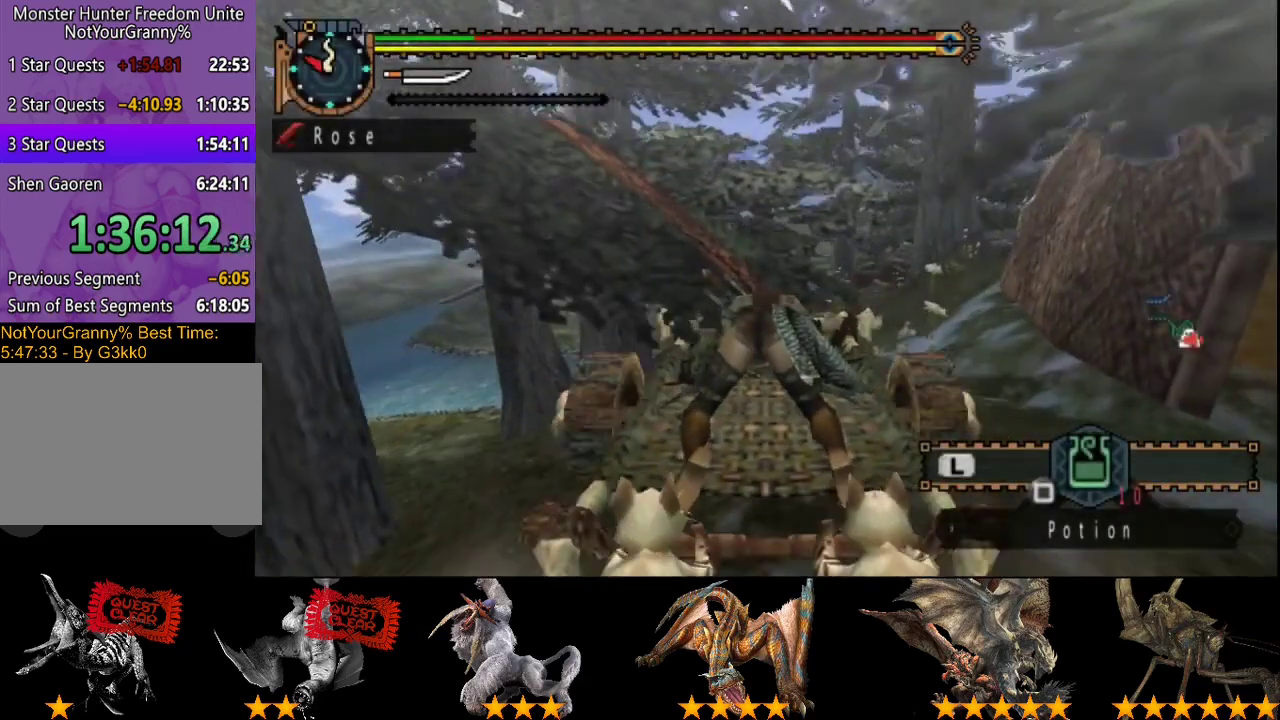
Gameplay with a controller (PlayStation layout); each line is a JSON object with the inputs held at the frame after it. "events" lists button and stick changes between this image and that frame as [ms after this image, input, new state], when the widget could be followed in between. Not read: L3 R3.
{"buttons": [], "left_stick": "center", "right_stick": "center"}
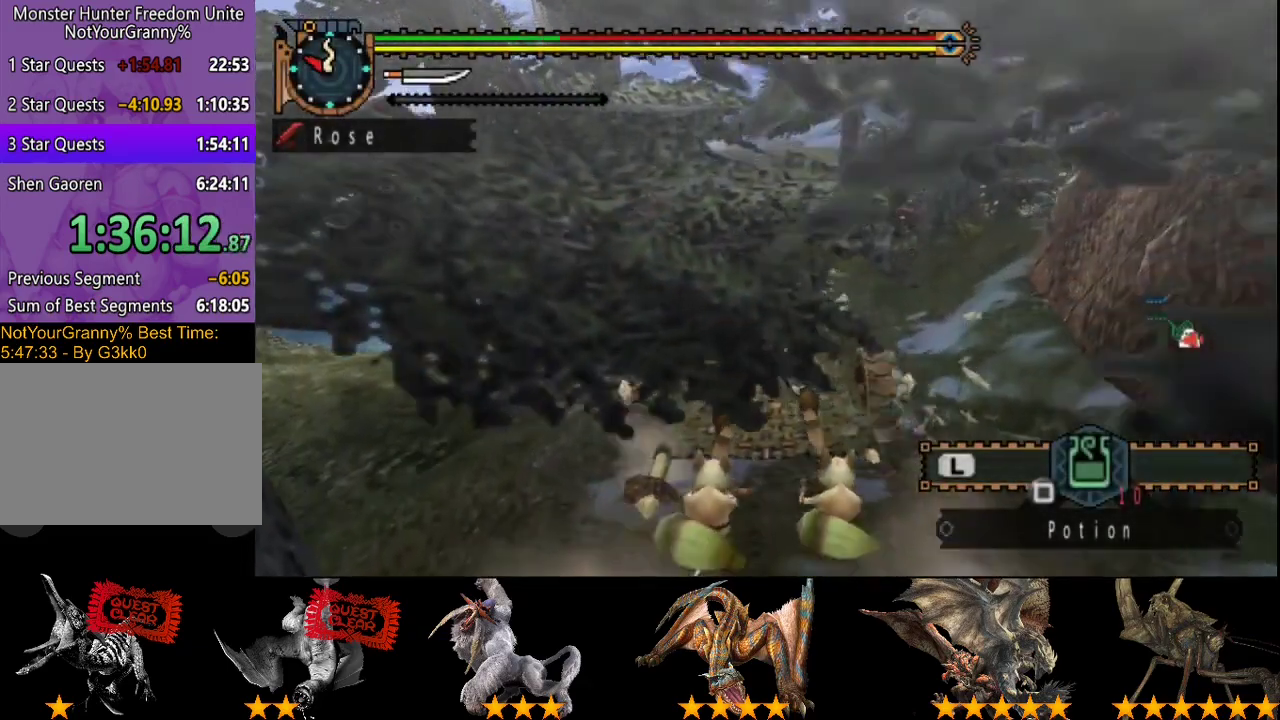
{"buttons": [], "left_stick": "center", "right_stick": "center"}
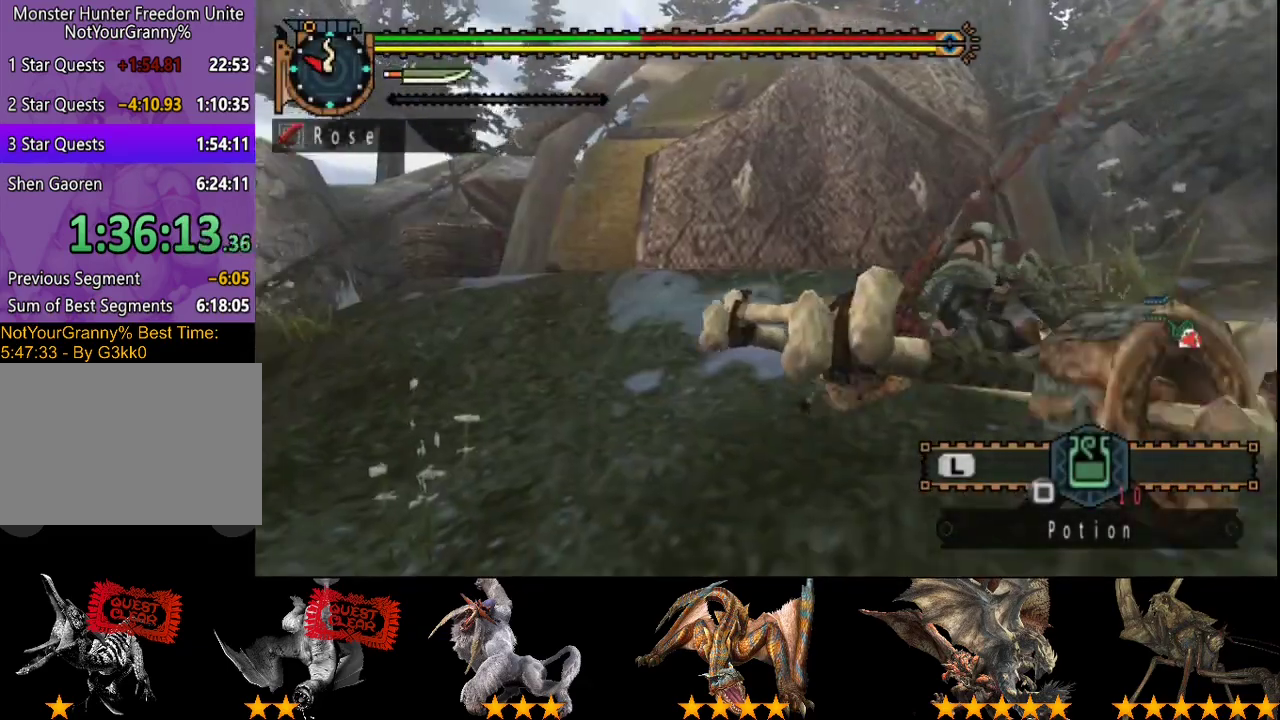
{"buttons": ["L2"], "left_stick": "center", "right_stick": "center"}
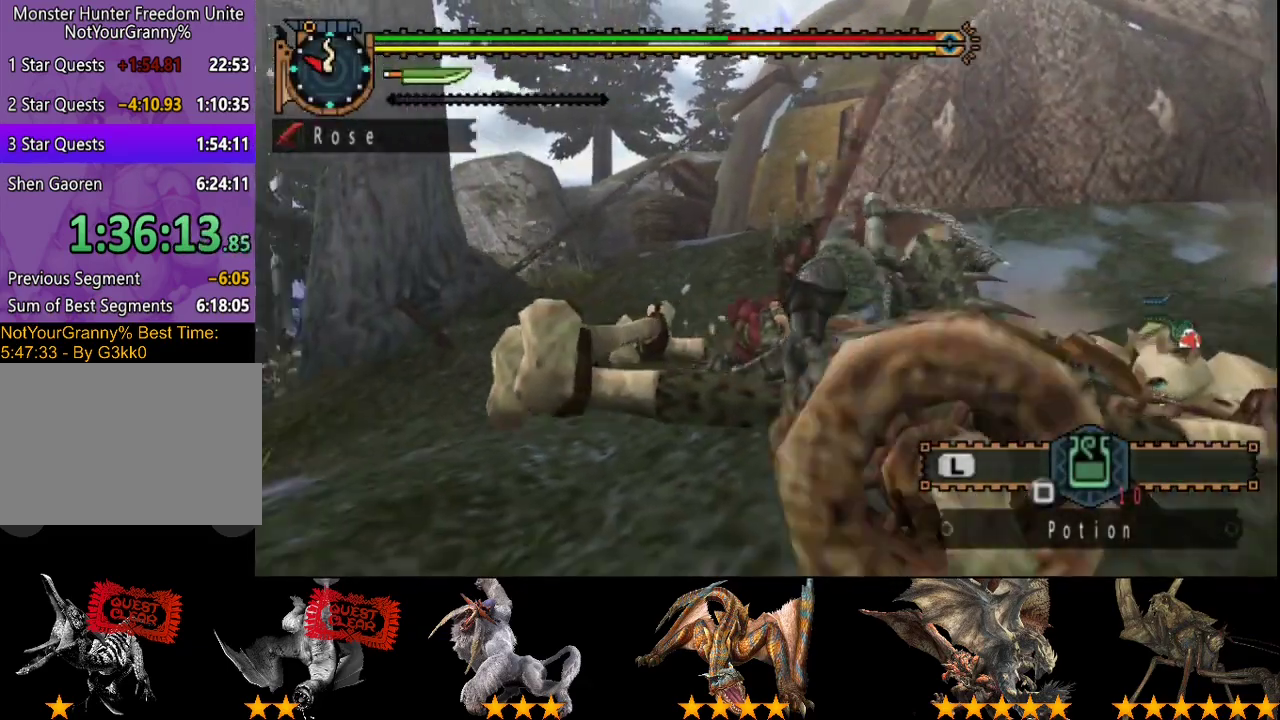
{"buttons": [], "left_stick": "center", "right_stick": "center"}
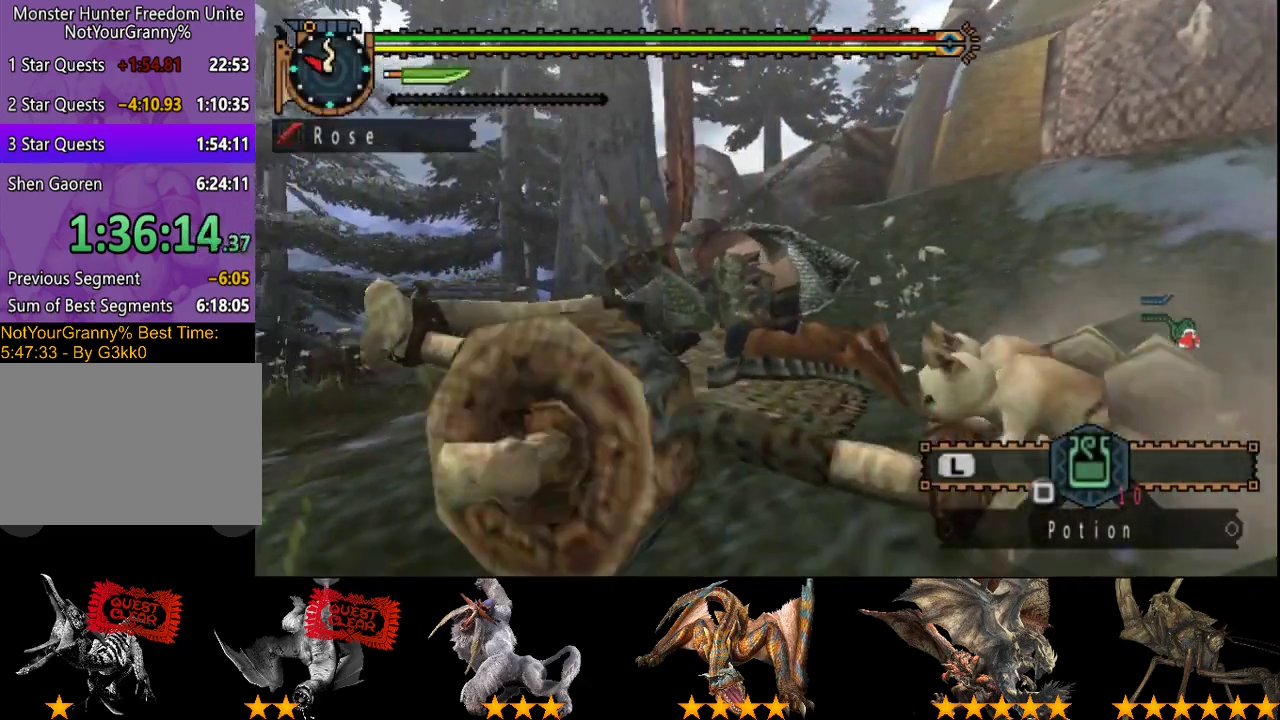
{"buttons": [], "left_stick": "up-left", "right_stick": "center"}
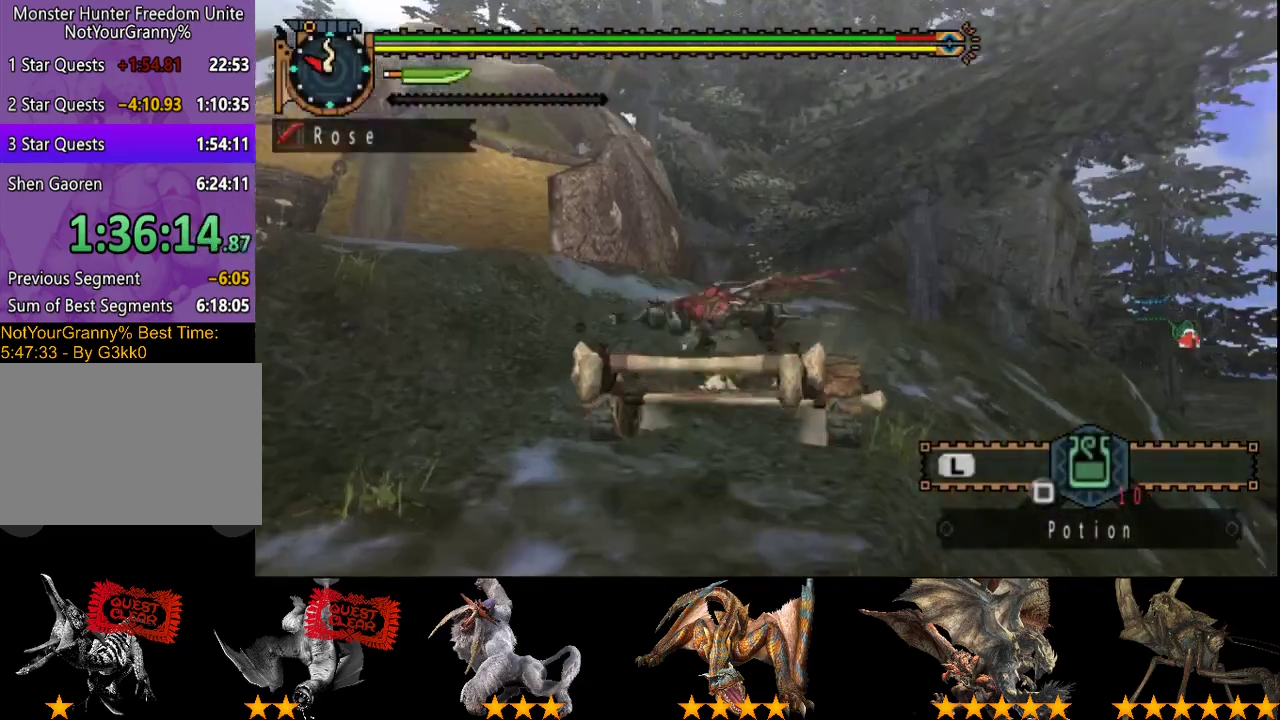
{"buttons": ["R2"], "left_stick": "center", "right_stick": "center"}
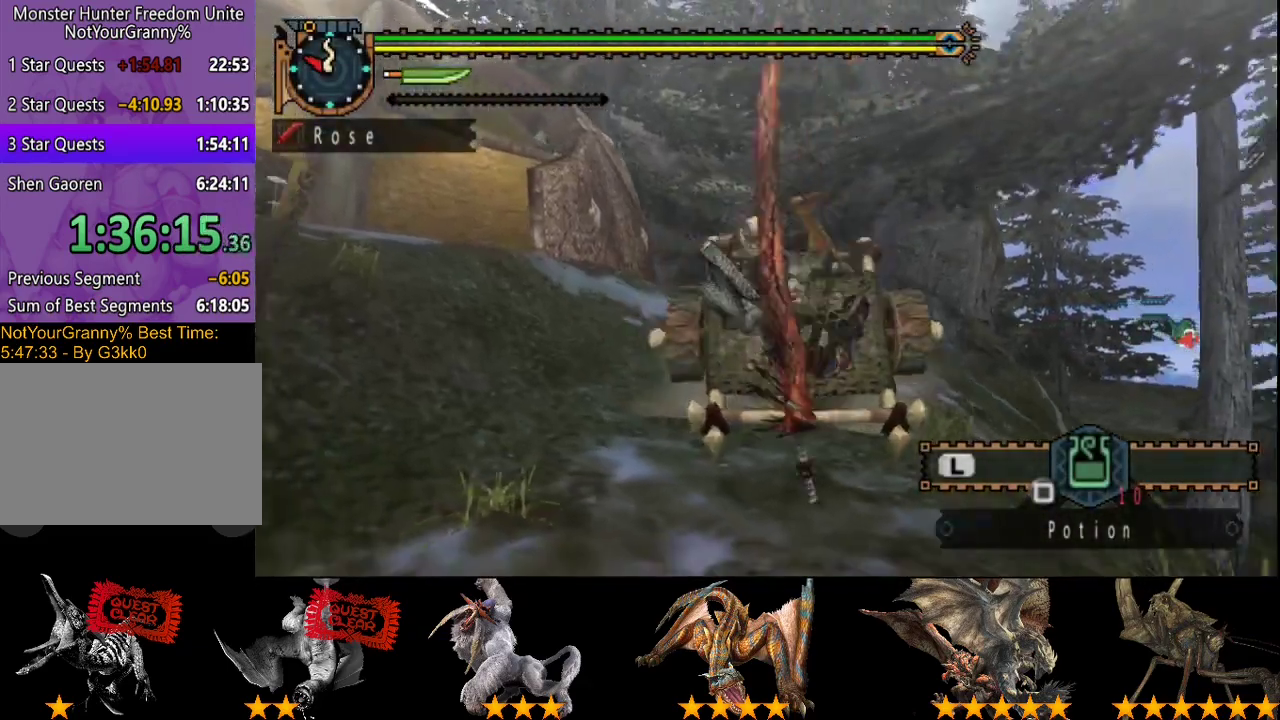
{"buttons": [], "left_stick": "center", "right_stick": "center"}
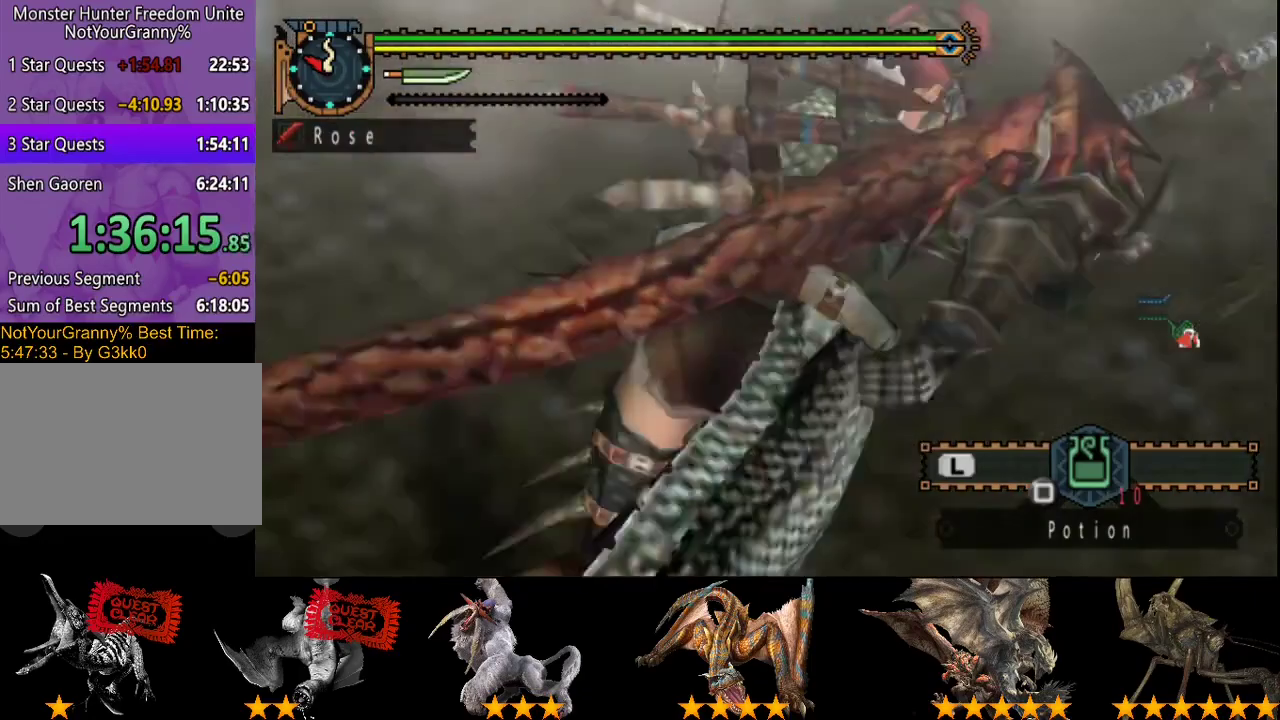
{"buttons": ["R2"], "left_stick": "up-left", "right_stick": "center"}
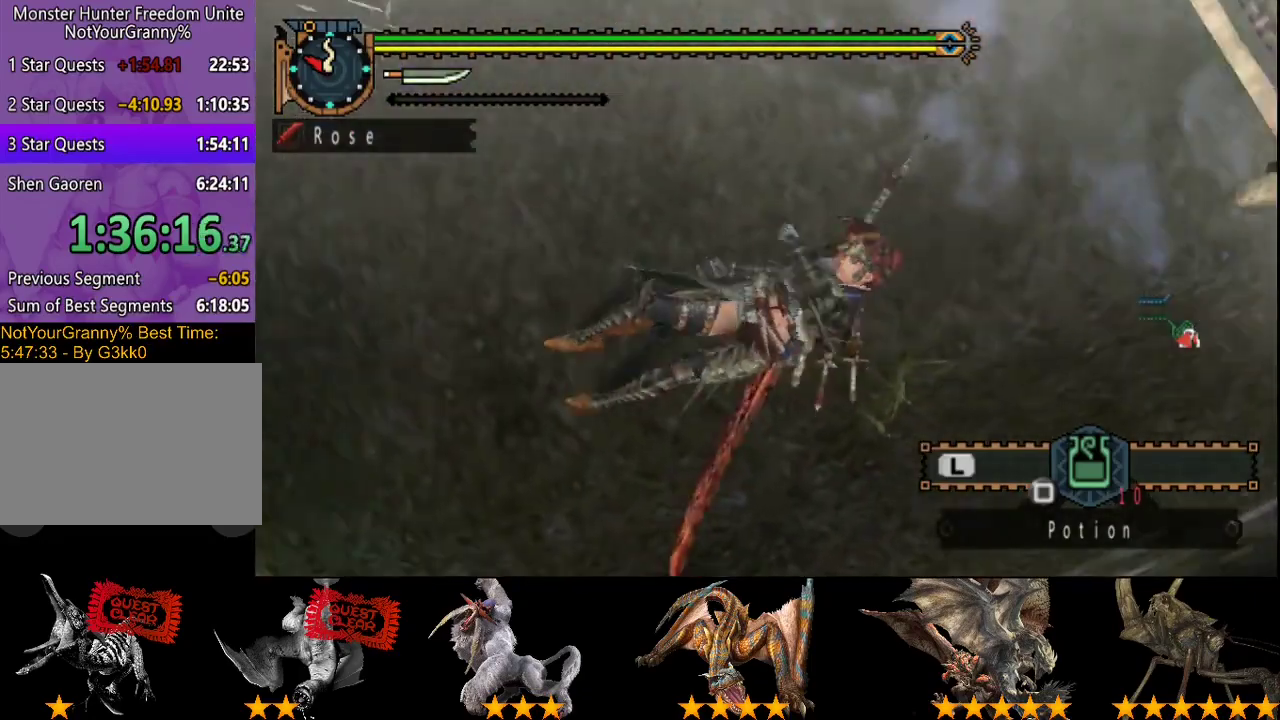
{"buttons": ["R2"], "left_stick": "up-left", "right_stick": "center", "events": []}
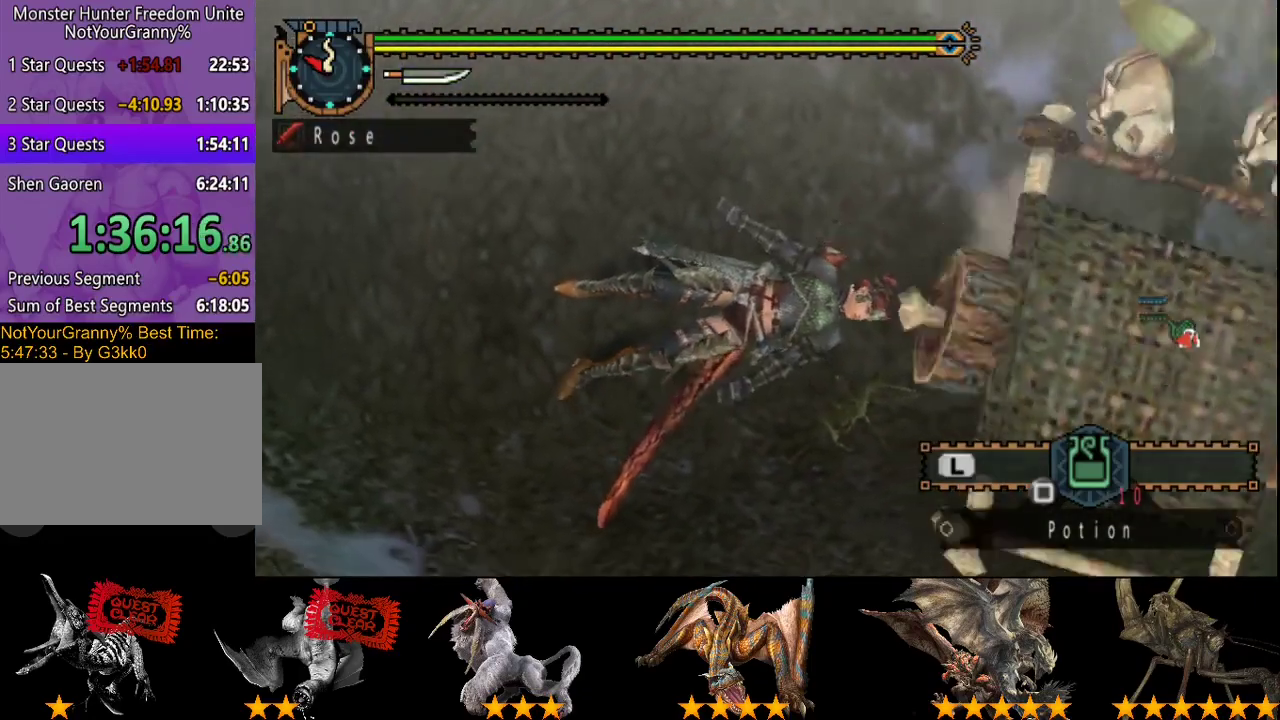
{"buttons": ["R2"], "left_stick": "up-left", "right_stick": "center", "events": []}
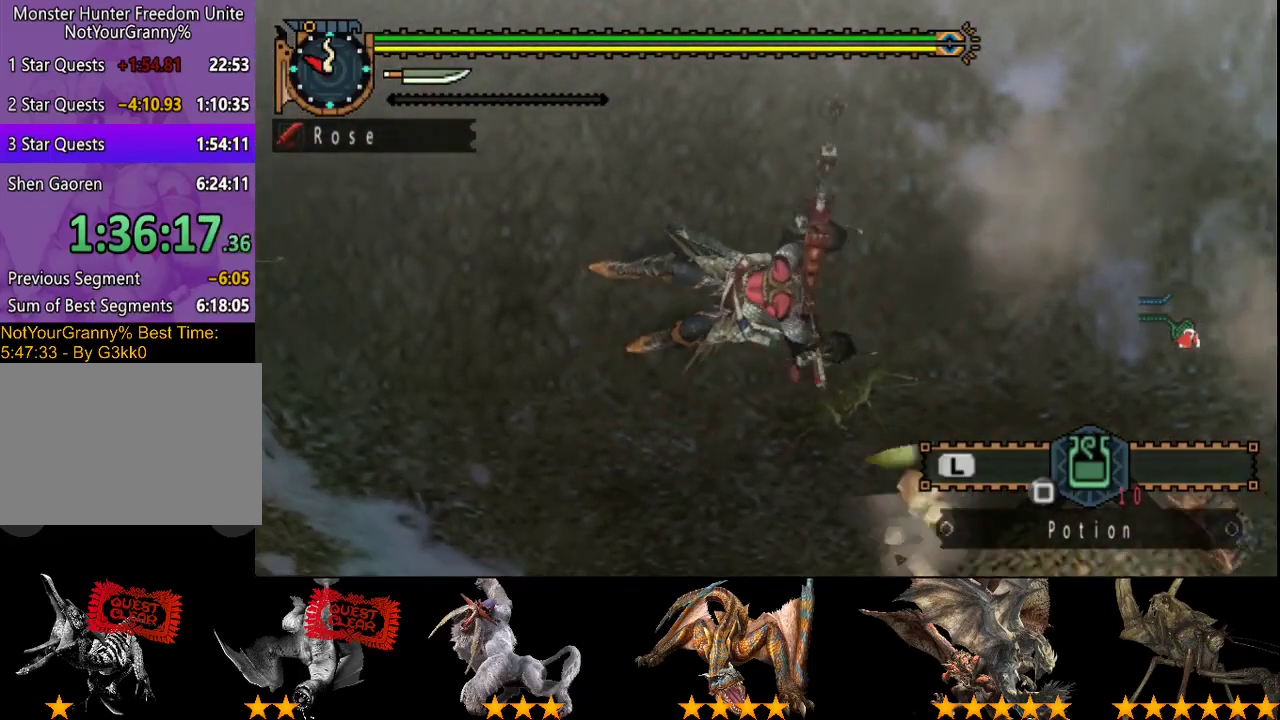
{"buttons": ["R2"], "left_stick": "up-left", "right_stick": "center", "events": []}
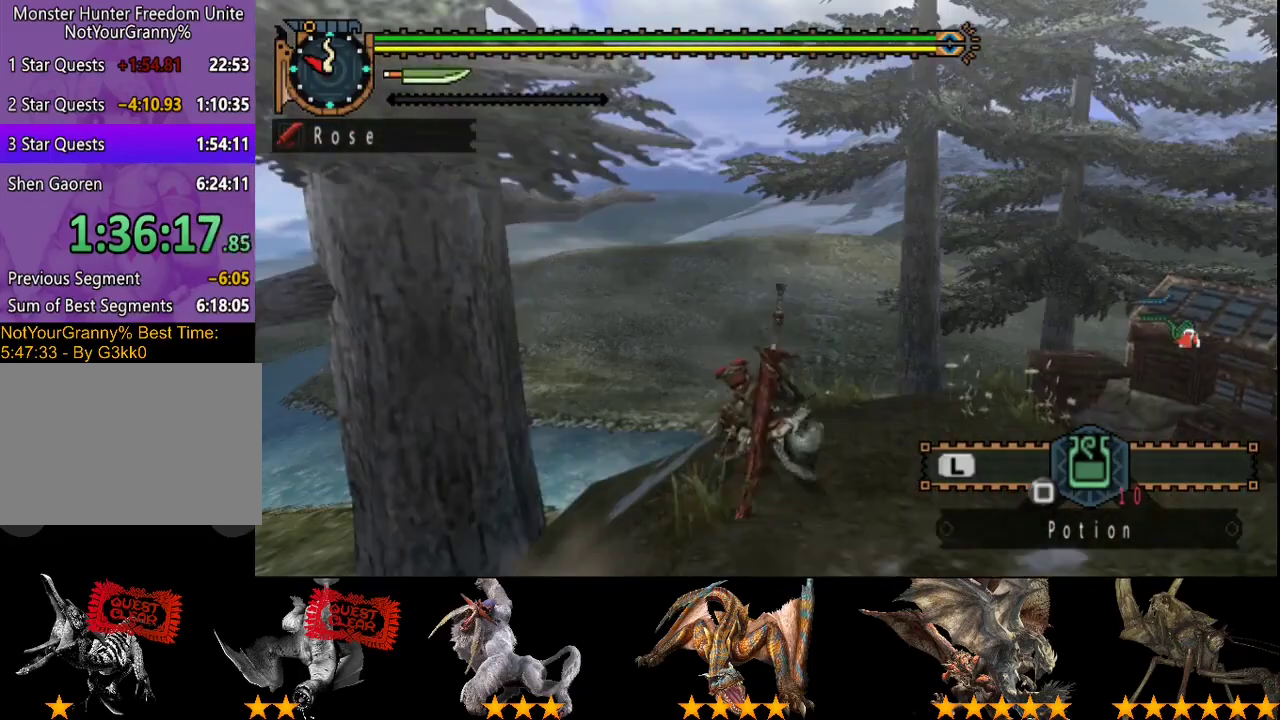
{"buttons": ["R2"], "left_stick": "up-left", "right_stick": "right", "events": [[283, "right_stick", "right"]]}
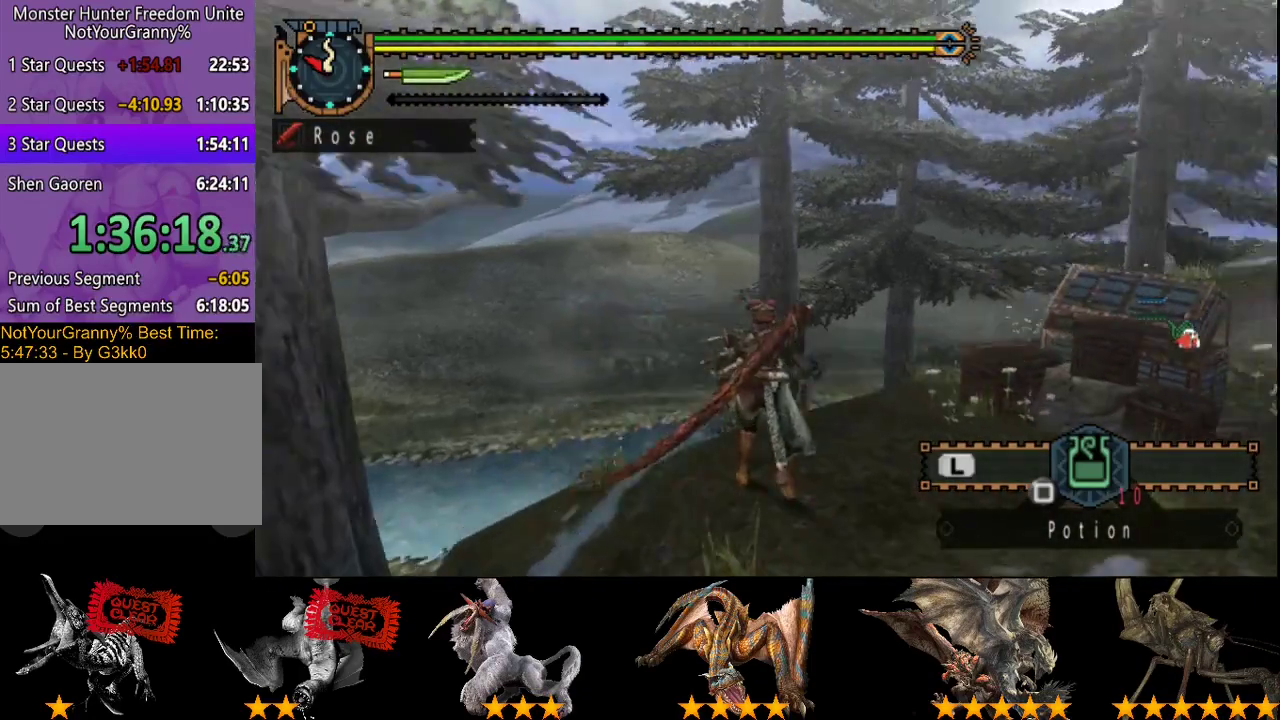
{"buttons": ["R2"], "left_stick": "up-left", "right_stick": "right", "events": [[117, "right_stick", "center"], [433, "right_stick", "right"]]}
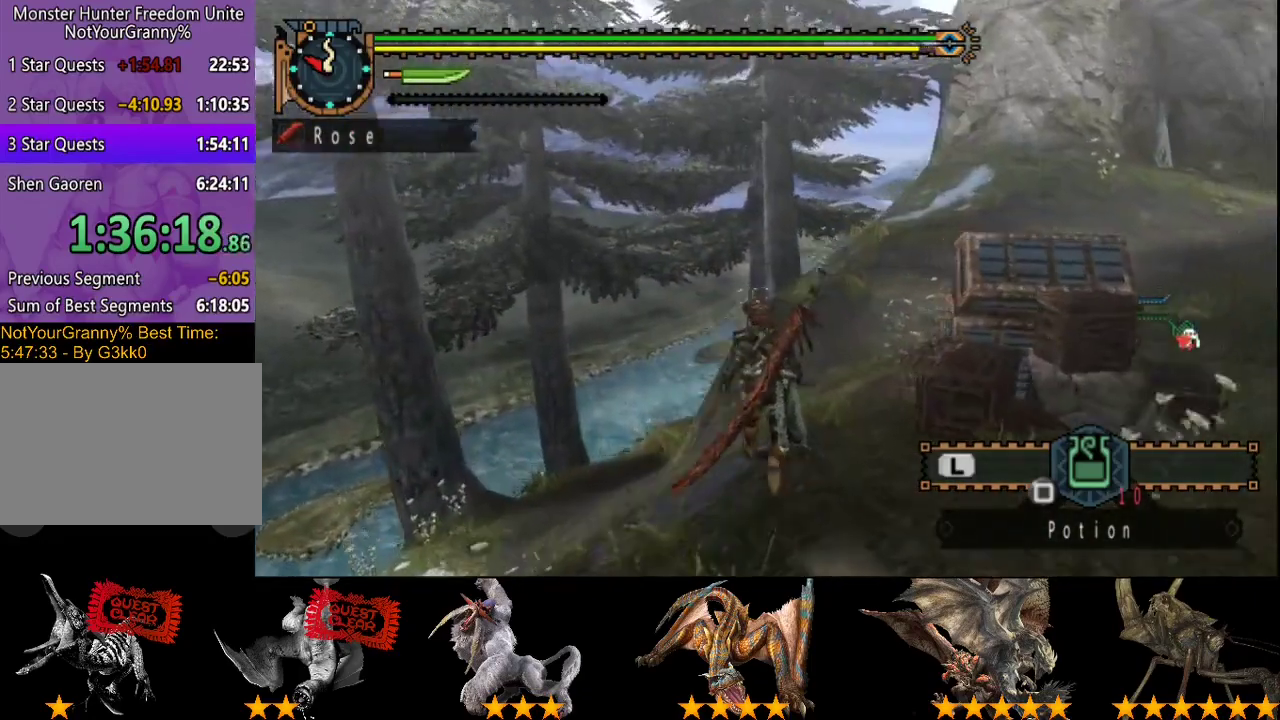
{"buttons": ["R2"], "left_stick": "up-left", "right_stick": "center", "events": [[67, "right_stick", "center"]]}
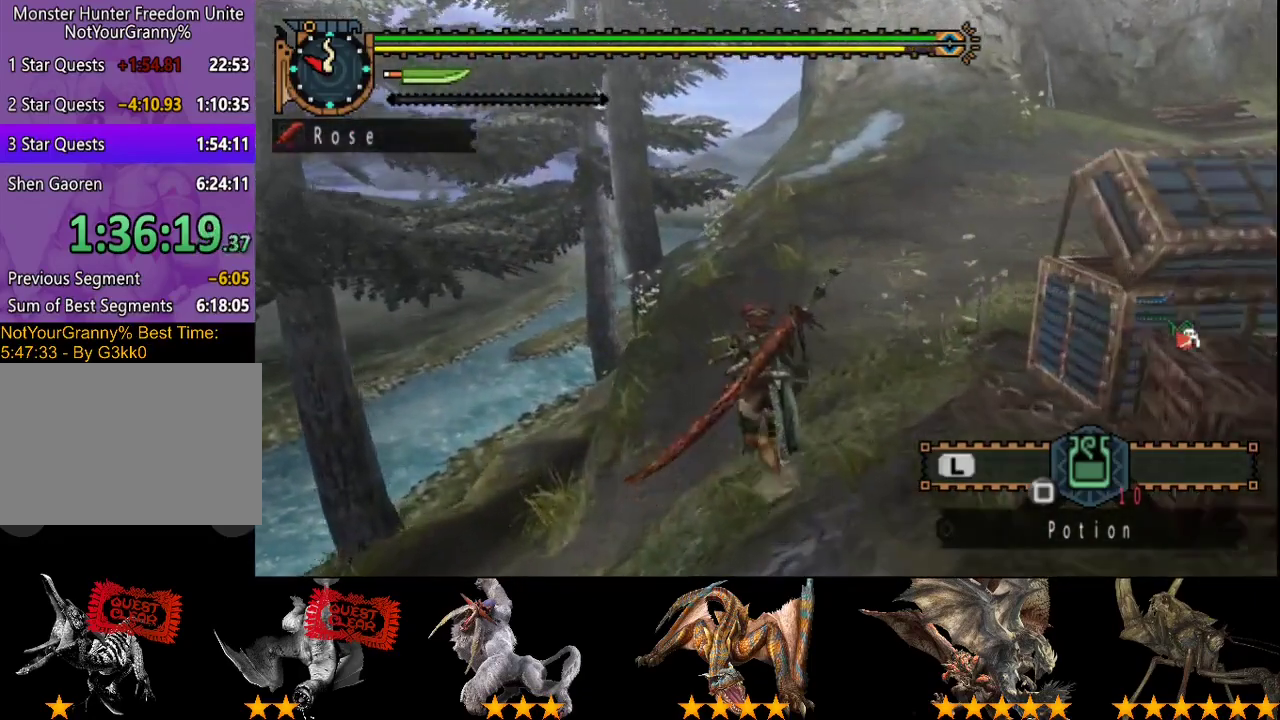
{"buttons": ["R2"], "left_stick": "up-left", "right_stick": "center", "events": []}
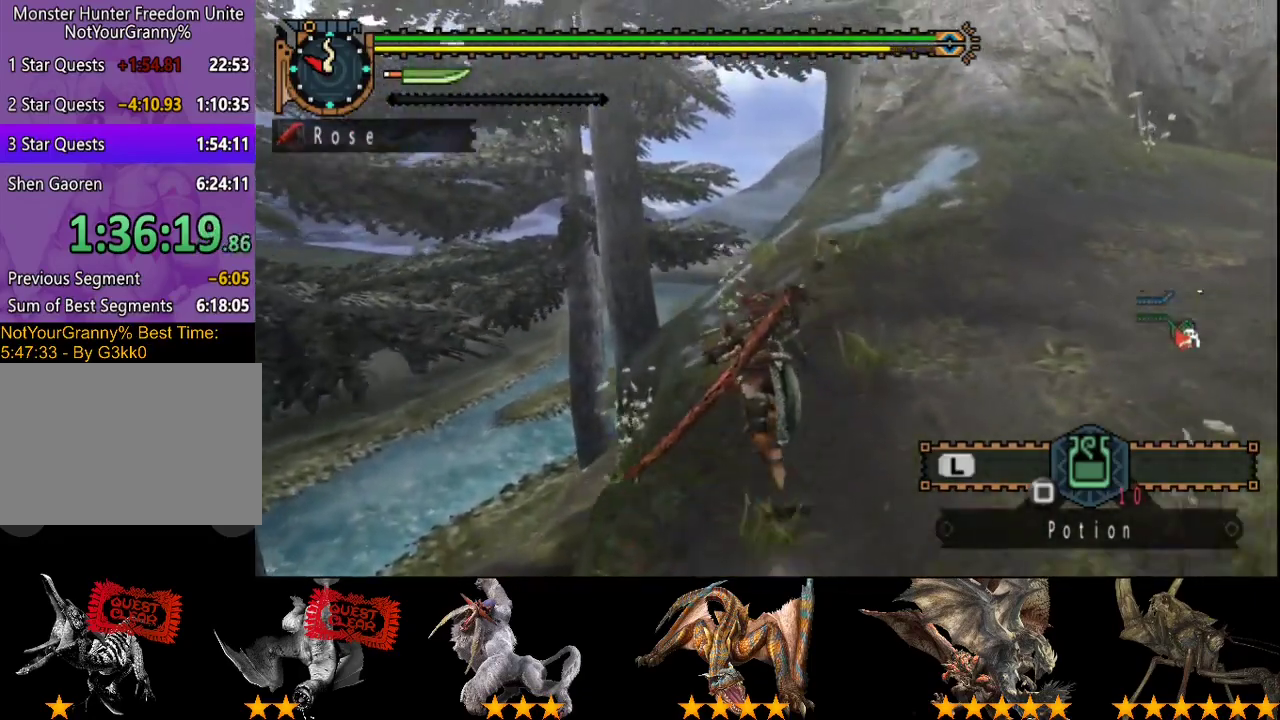
{"buttons": ["R2"], "left_stick": "up-left", "right_stick": "center", "events": []}
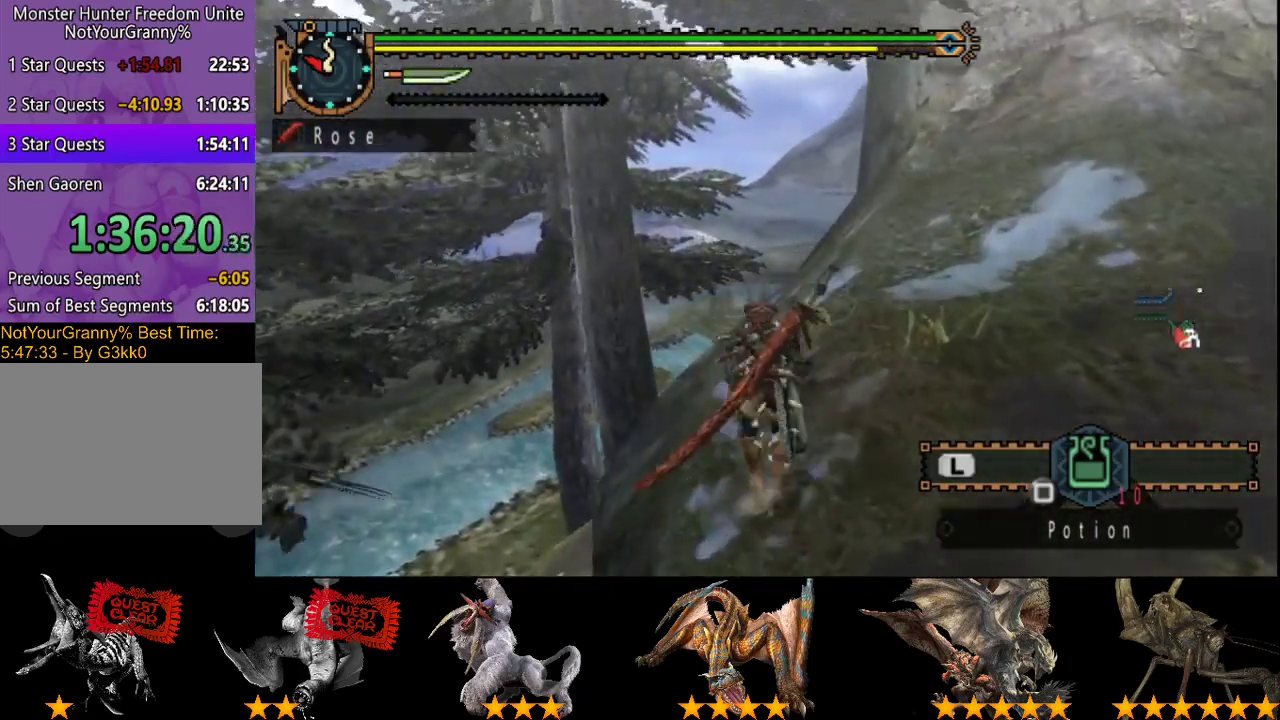
{"buttons": ["R2"], "left_stick": "up-left", "right_stick": "center", "events": []}
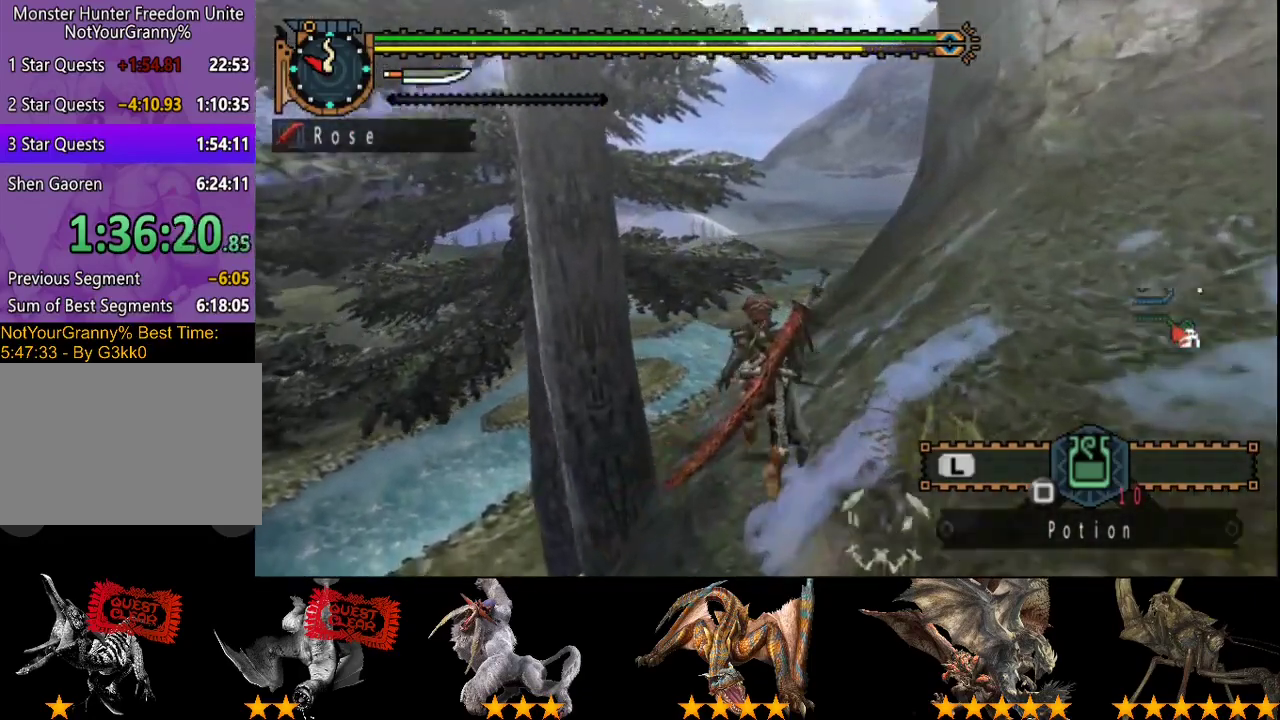
{"buttons": ["R2"], "left_stick": "up-left", "right_stick": "center", "events": []}
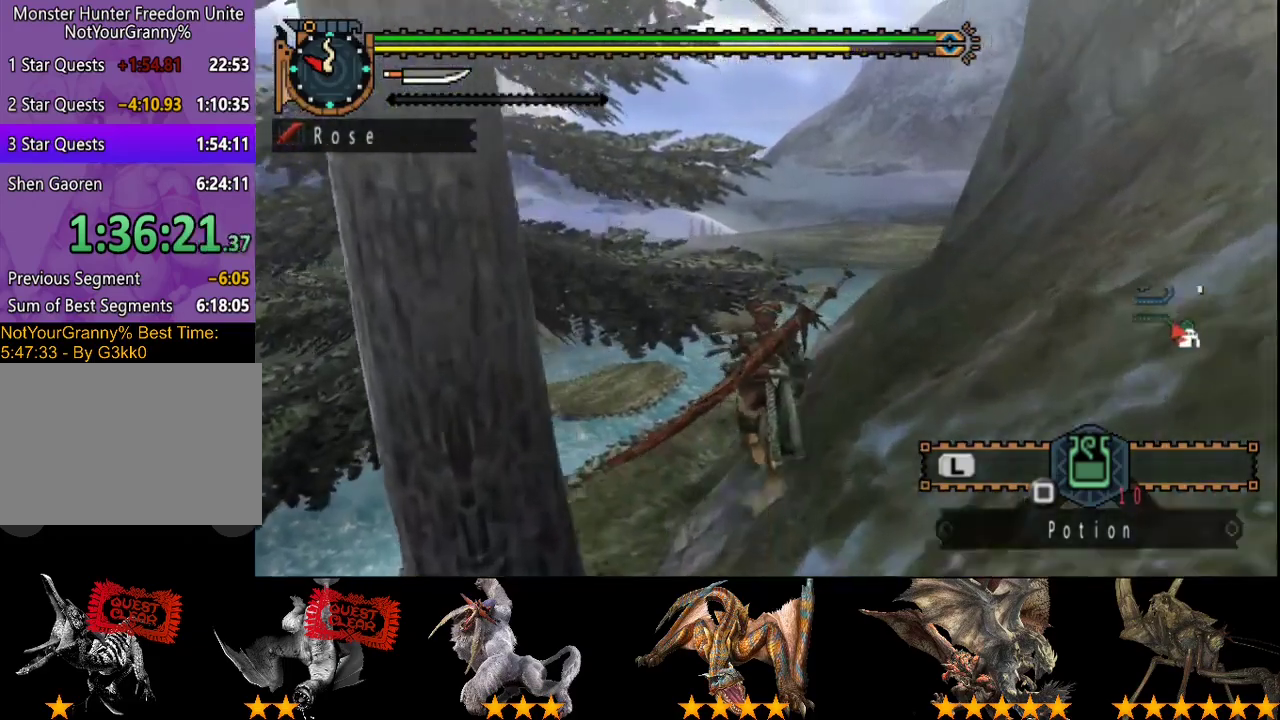
{"buttons": ["R2"], "left_stick": "up-left", "right_stick": "center", "events": []}
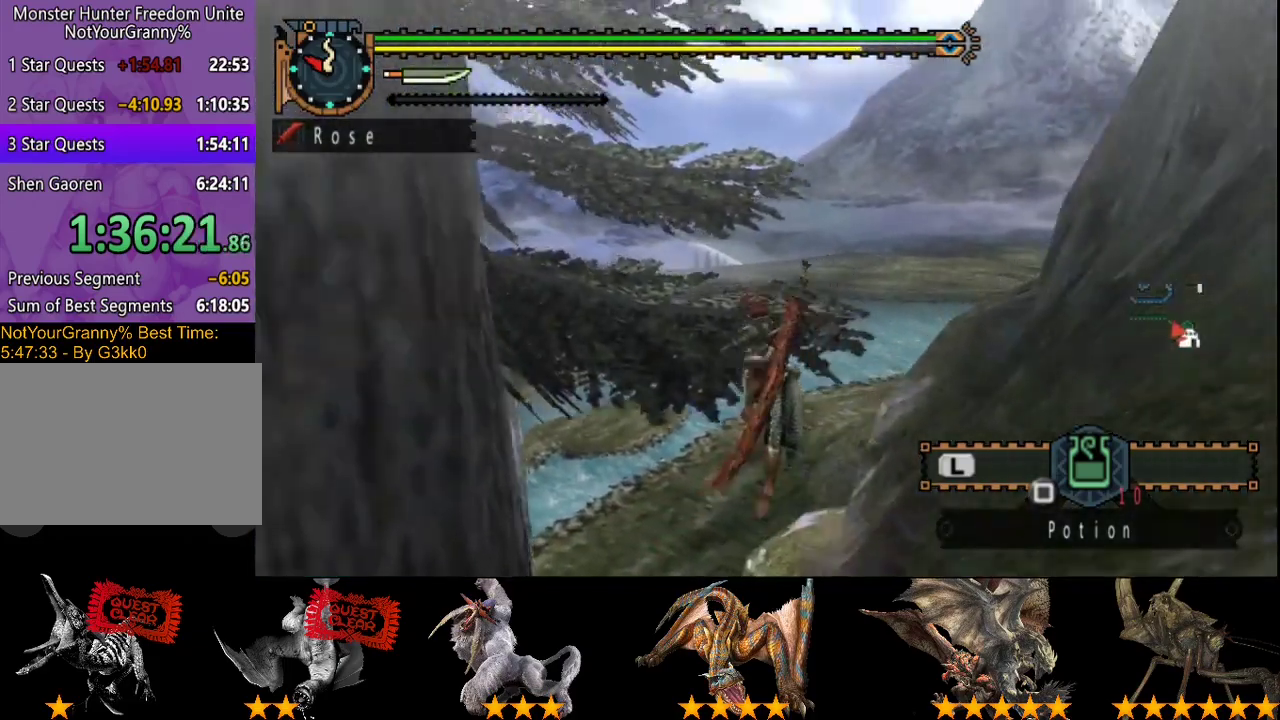
{"buttons": ["R2"], "left_stick": "up-left", "right_stick": "center", "events": []}
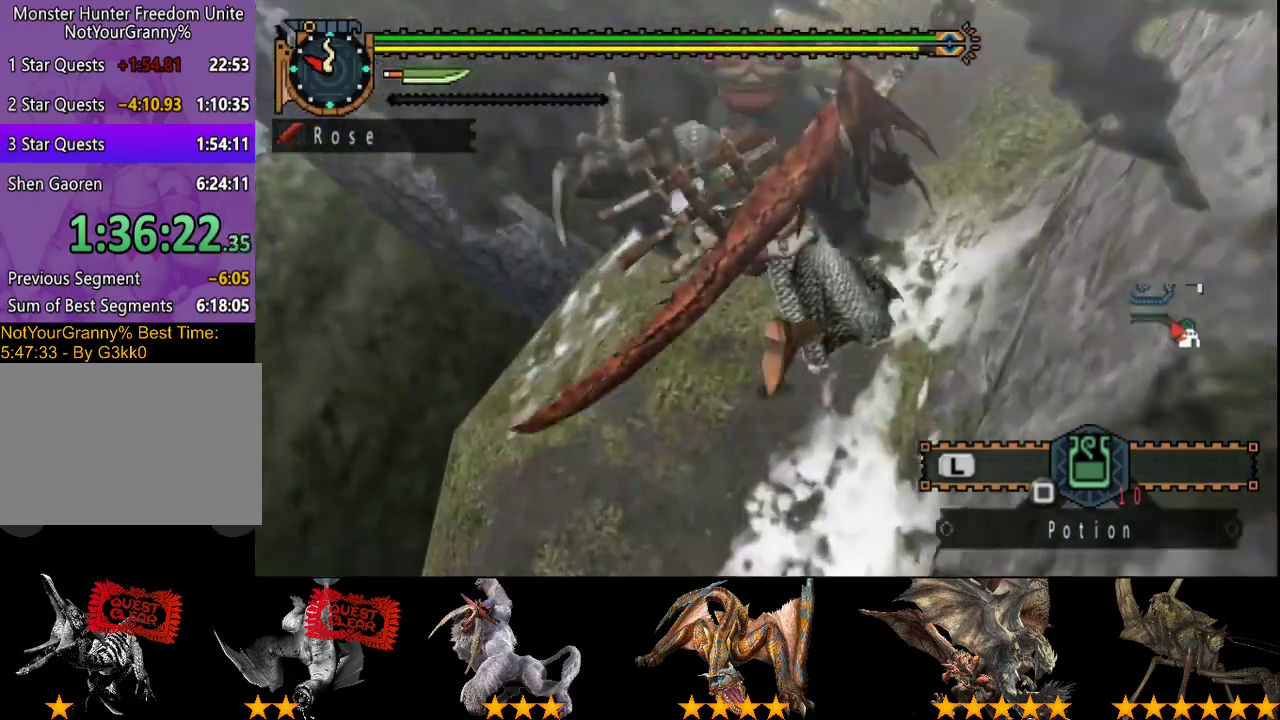
{"buttons": ["R2"], "left_stick": "up-left", "right_stick": "center", "events": []}
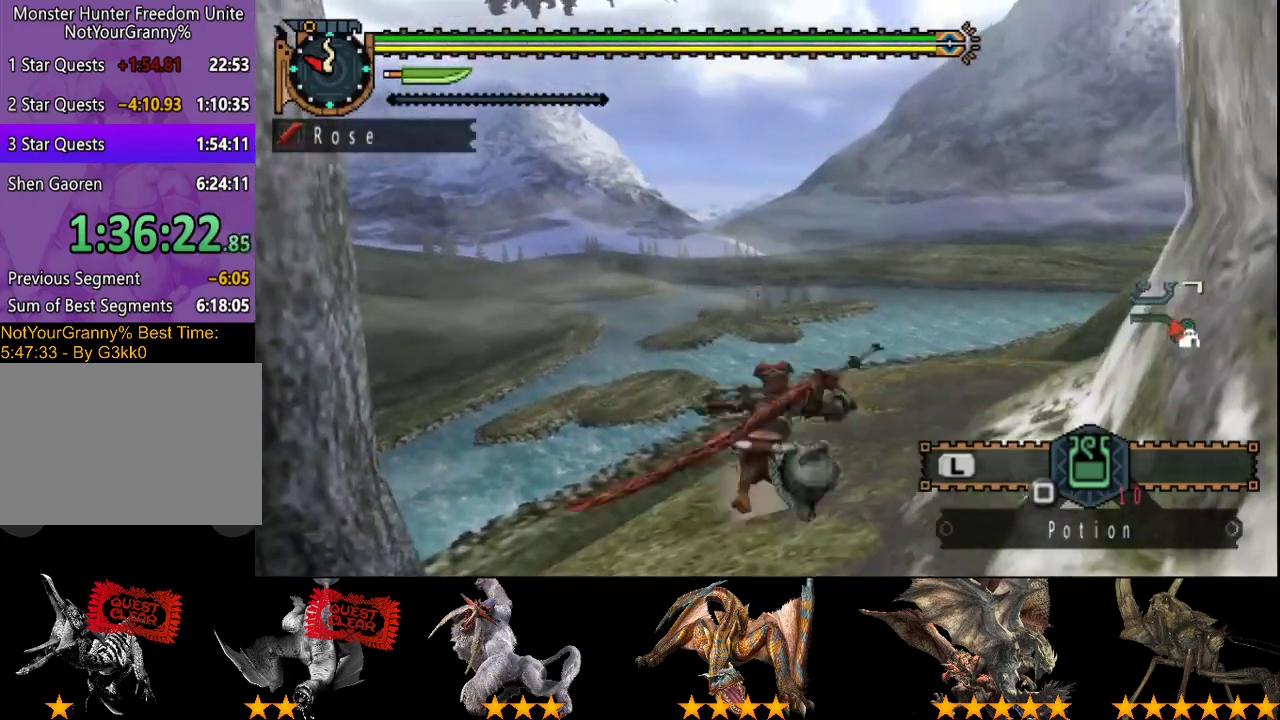
{"buttons": ["R2"], "left_stick": "down-right", "right_stick": "center", "events": [[367, "left_stick", "down-right"]]}
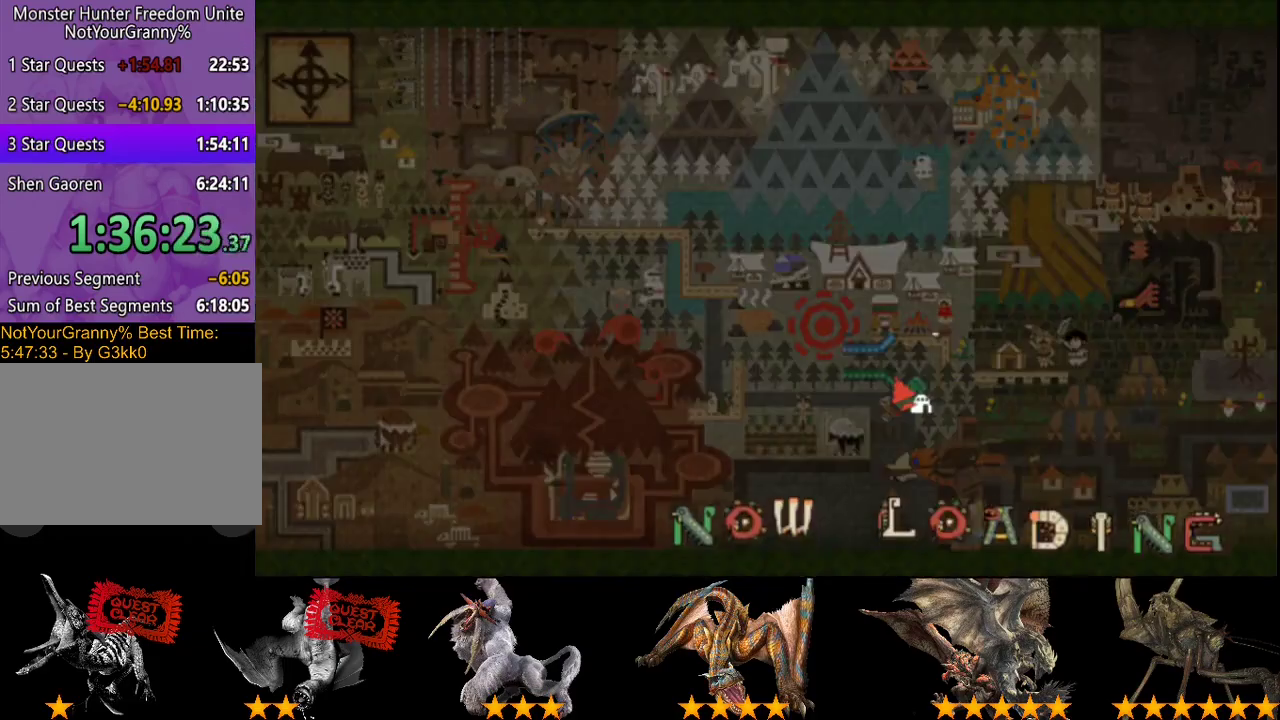
{"buttons": ["R2"], "left_stick": "down-right", "right_stick": "center", "events": []}
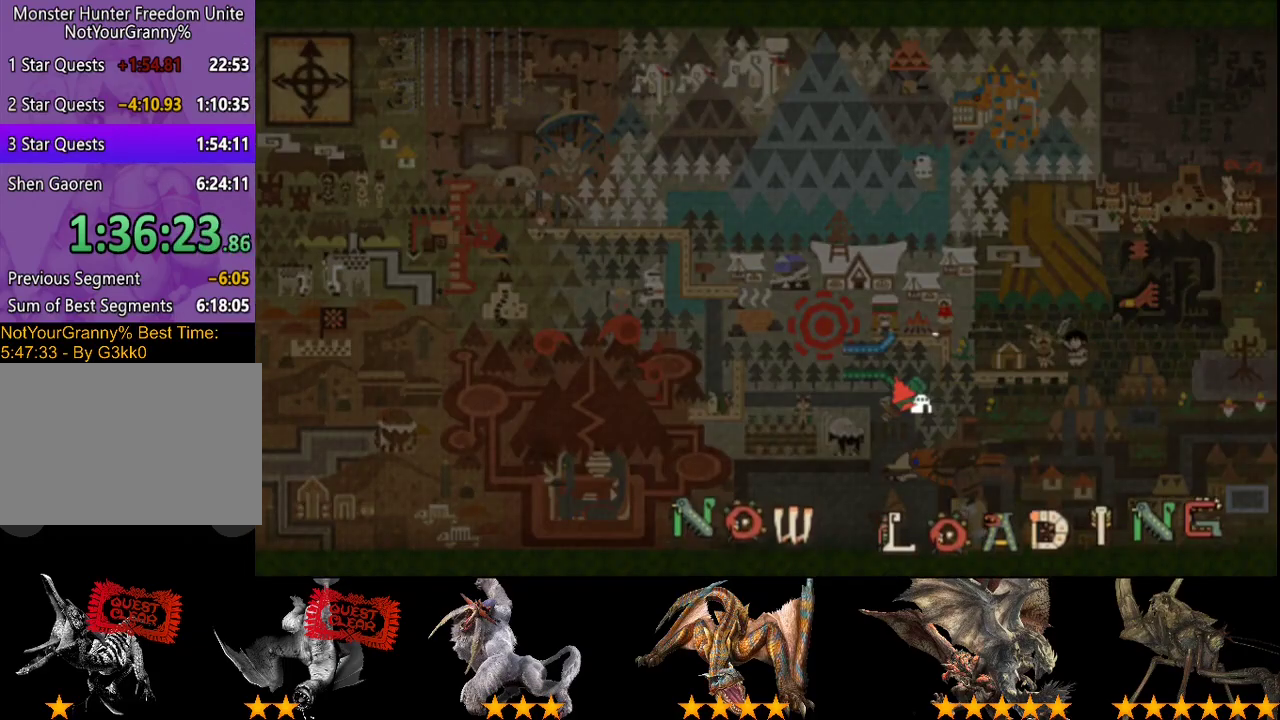
{"buttons": ["L2", "R2"], "left_stick": "down-right", "right_stick": "center", "events": [[483, "L2", "down"]]}
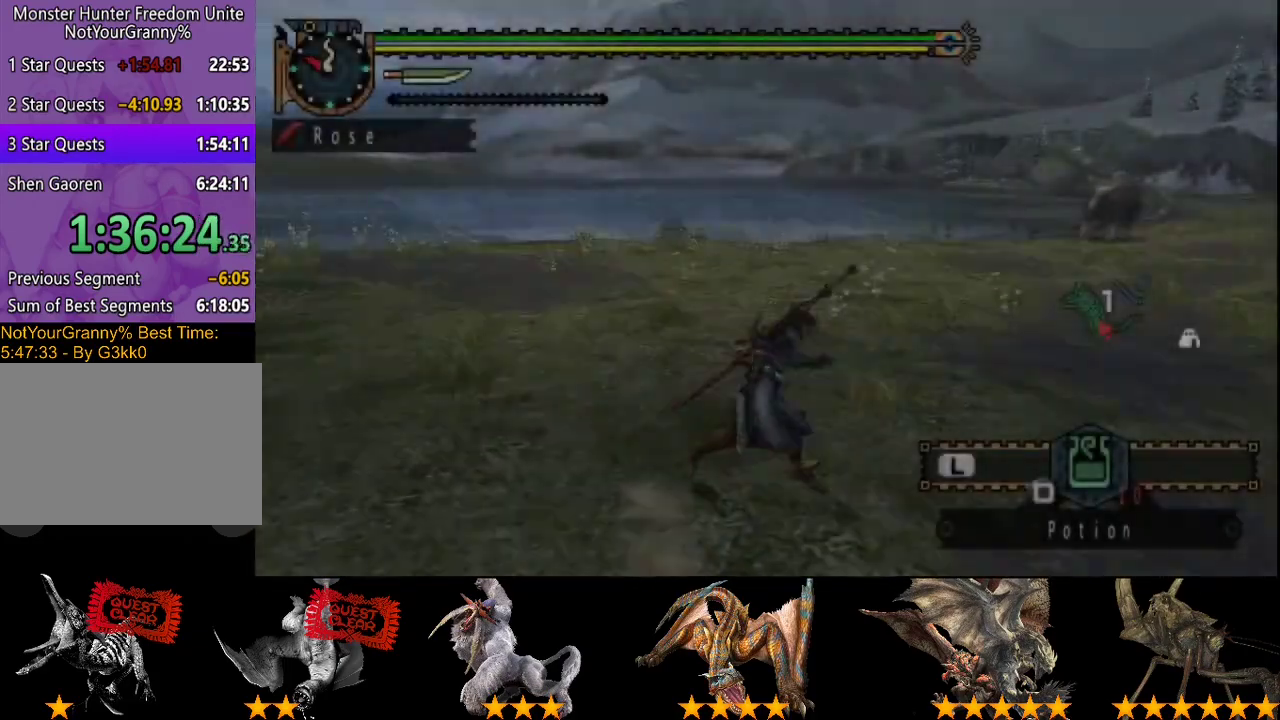
{"buttons": ["L2", "R2"], "left_stick": "up", "right_stick": "center", "events": [[83, "L2", "up"], [150, "left_stick", "right"], [250, "left_stick", "up"], [317, "L2", "down"]]}
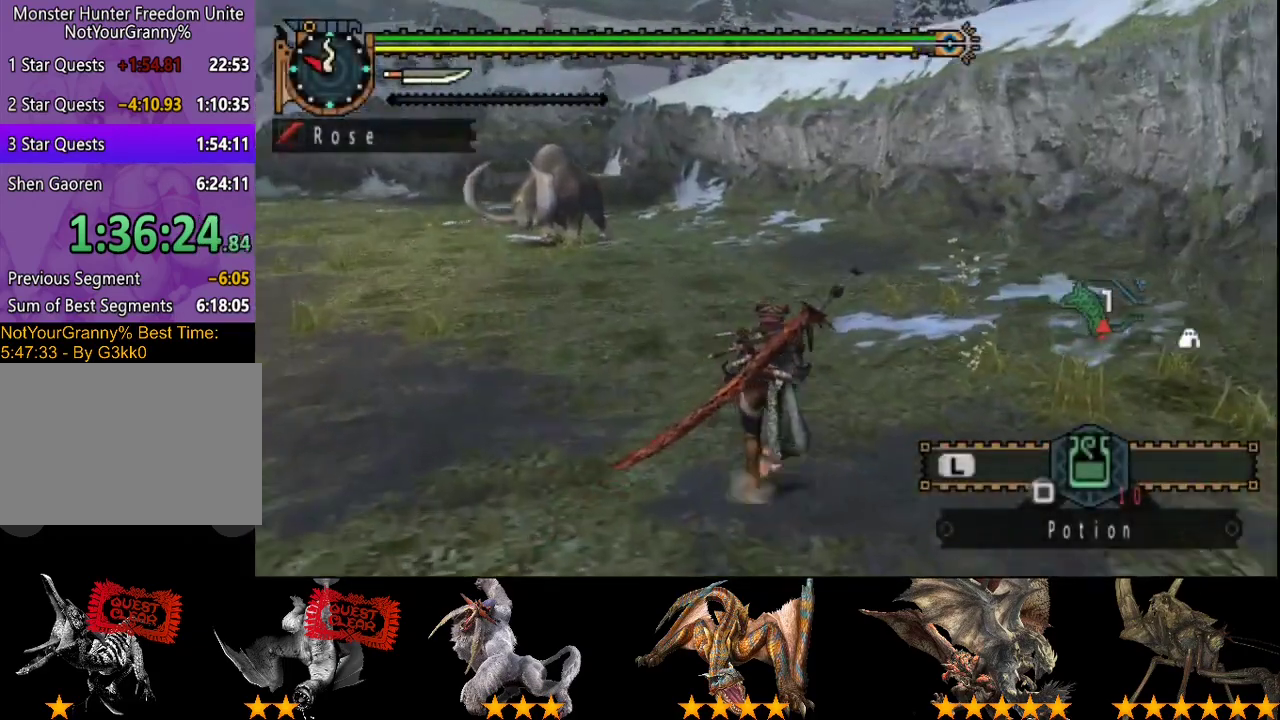
{"buttons": ["L2", "R2"], "left_stick": "up-left", "right_stick": "center", "events": [[50, "left_stick", "up-left"]]}
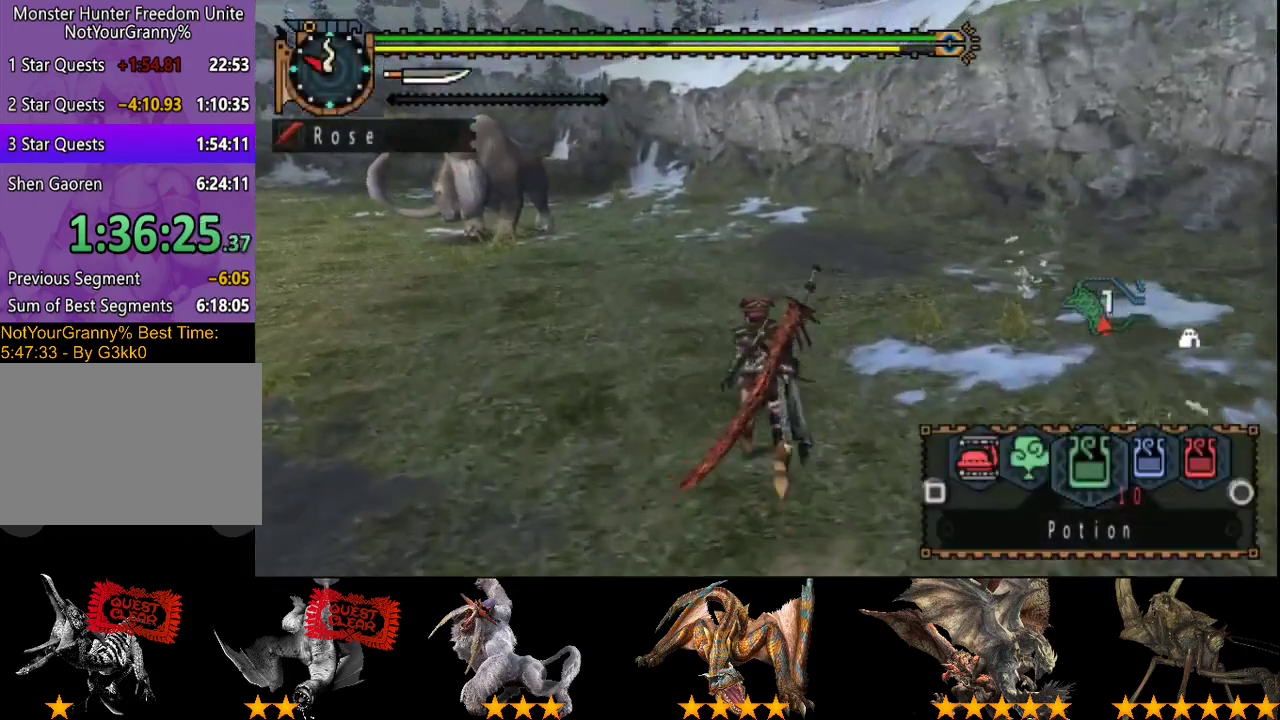
{"buttons": ["SQUARE", "L2", "R2"], "left_stick": "up-left", "right_stick": "center", "events": [[500, "SQUARE", "down"]]}
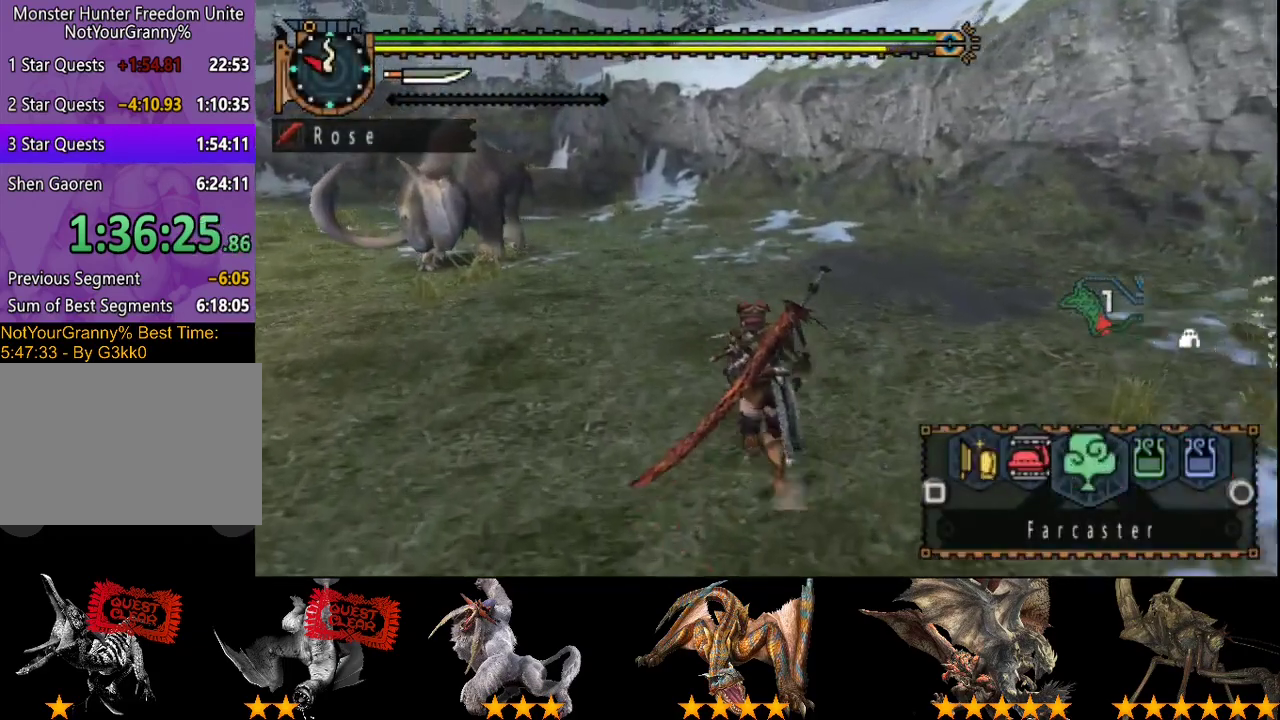
{"buttons": ["SQUARE", "L2", "R2"], "left_stick": "up-left", "right_stick": "center", "events": [[67, "SQUARE", "up"], [133, "SQUARE", "down"], [233, "SQUARE", "up"], [300, "SQUARE", "down"], [400, "SQUARE", "up"], [467, "SQUARE", "down"]]}
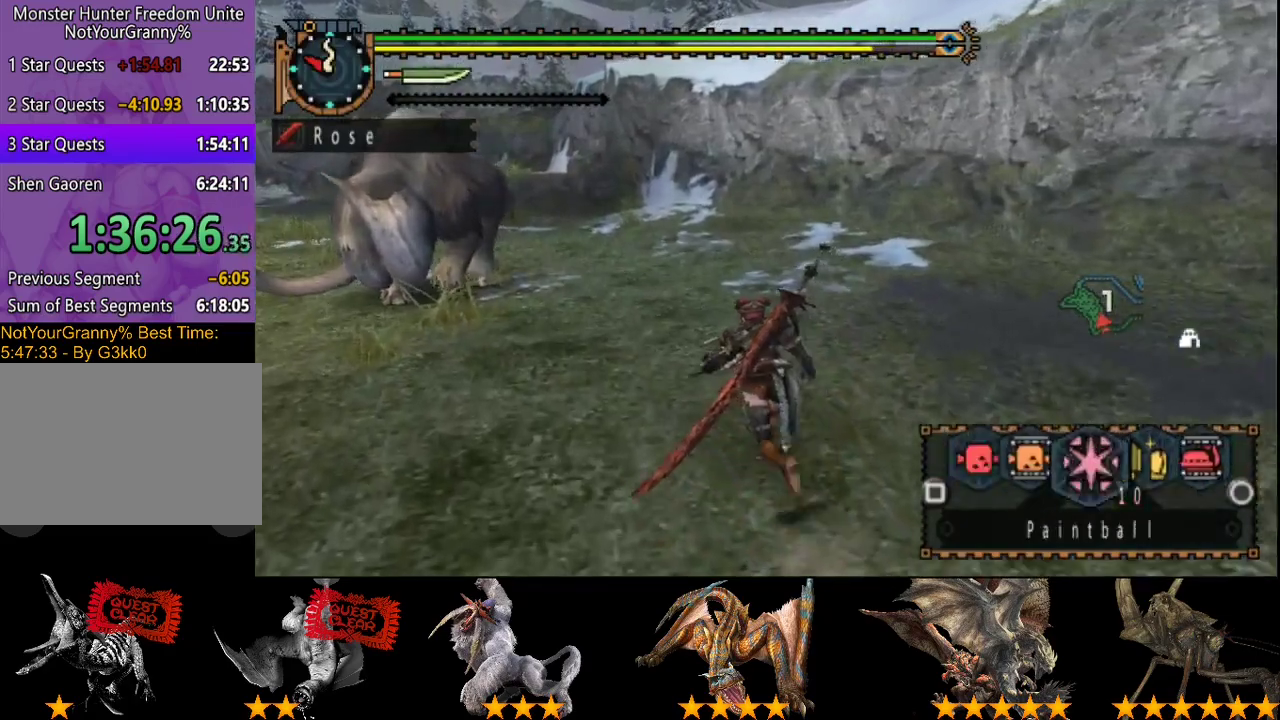
{"buttons": ["L2", "R2"], "left_stick": "up-left", "right_stick": "center", "events": [[33, "SQUARE", "up"], [100, "SQUARE", "down"], [183, "SQUARE", "up"], [283, "SQUARE", "down"], [383, "SQUARE", "up"]]}
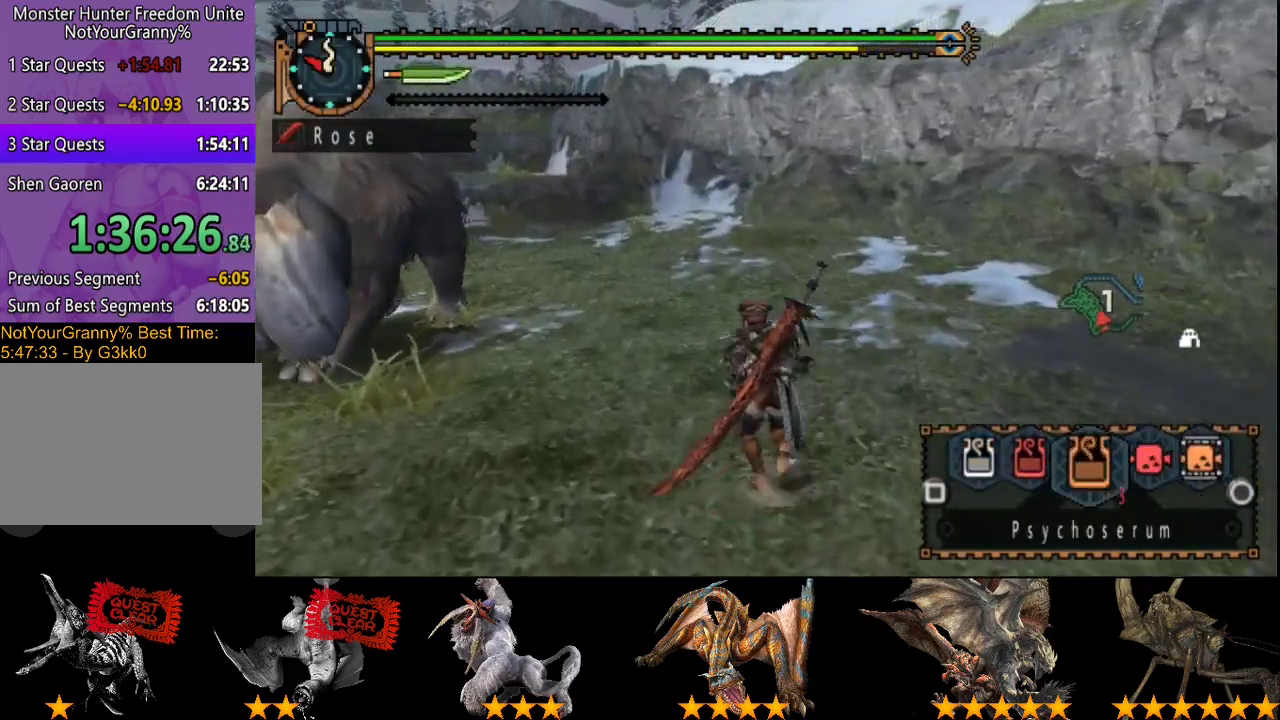
{"buttons": ["SQUARE", "L2", "R2"], "left_stick": "up-left", "right_stick": "center", "events": [[317, "SQUARE", "down"], [383, "SQUARE", "up"], [450, "SQUARE", "down"]]}
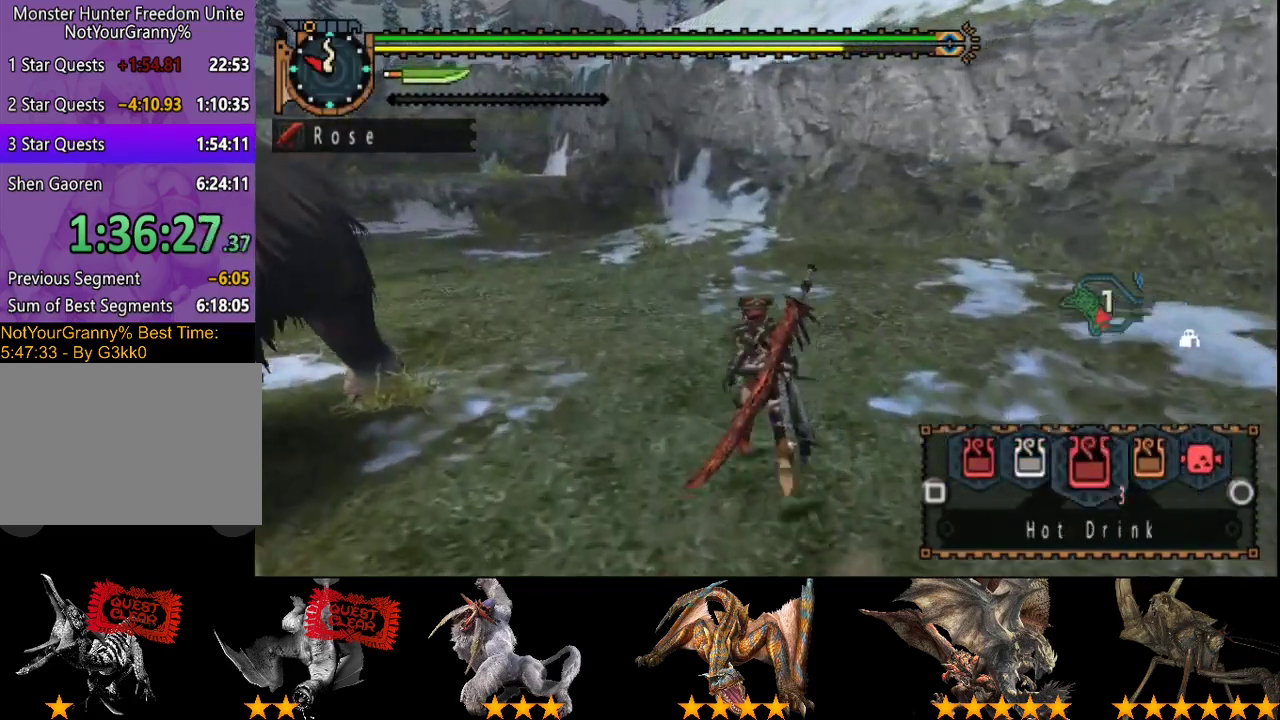
{"buttons": ["L2", "R2"], "left_stick": "up-left", "right_stick": "center", "events": [[17, "SQUARE", "up"], [250, "right_stick", "left"], [367, "right_stick", "center"]]}